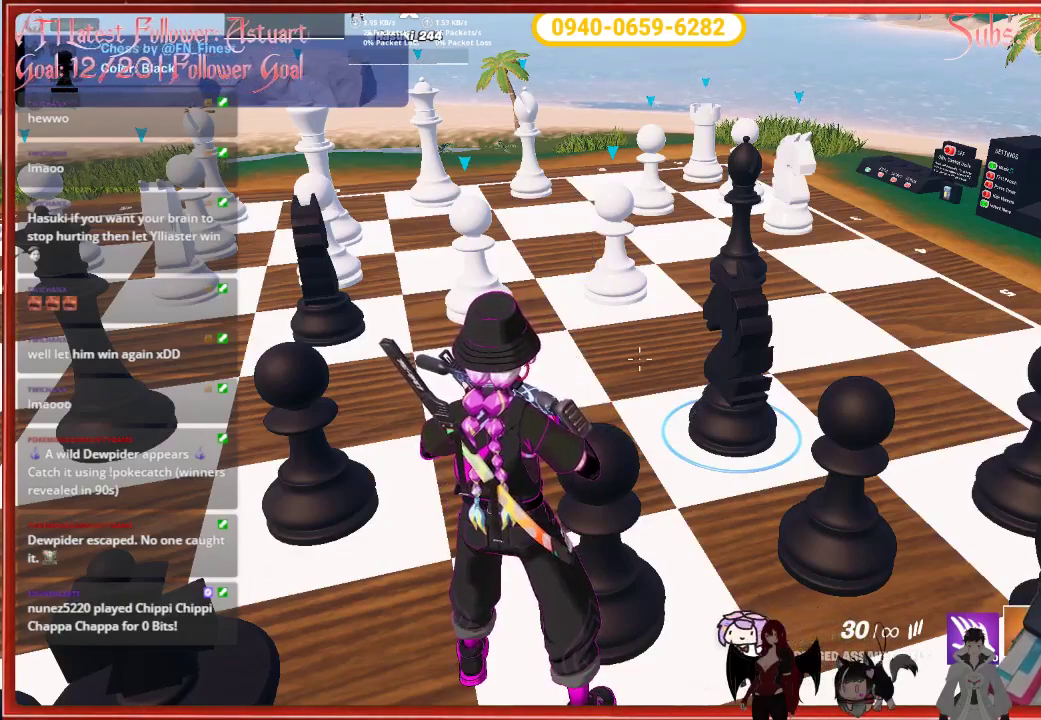
Gameplay with a controller (Xbox layout); each line is a JSON object with the inputs held at the frame after it. "events" lists button and stick changes between this image and that frame as [ms after this image, input, new state], when the widget could be followed in between.
{"buttons": [], "left_stick": "center", "right_stick": "center", "events": [[17, "right_stick", "left"], [150, "right_stick", "center"], [367, "right_stick", "left"], [483, "right_stick", "center"]]}
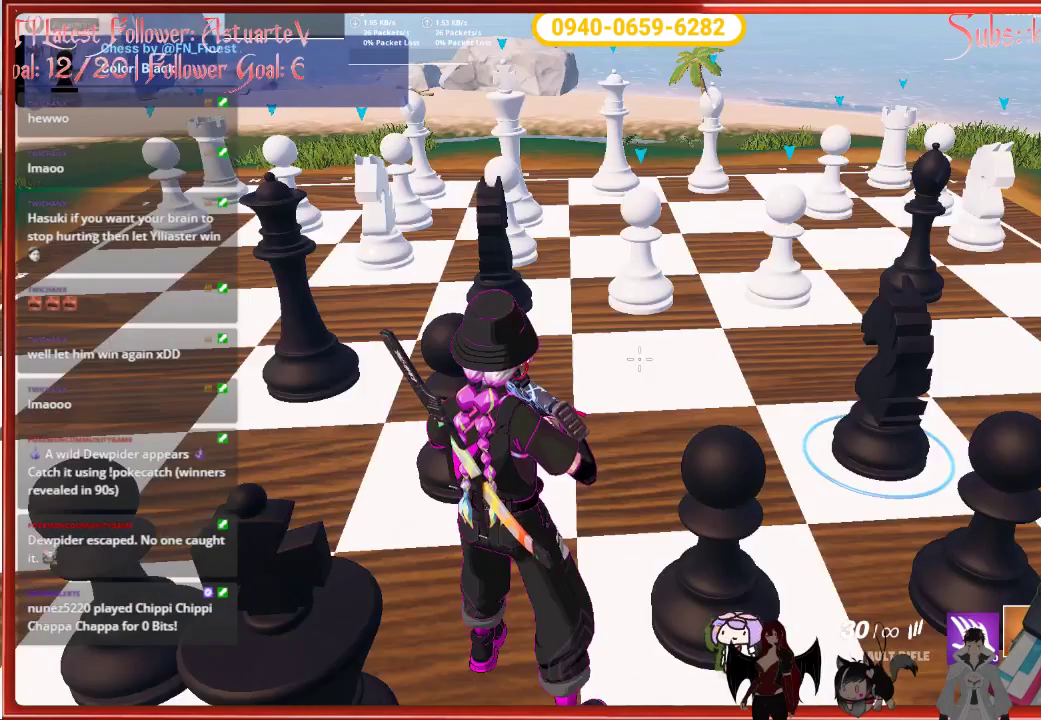
{"buttons": [], "left_stick": "center", "right_stick": "center", "events": [[250, "right_stick", "up-left"], [383, "right_stick", "center"]]}
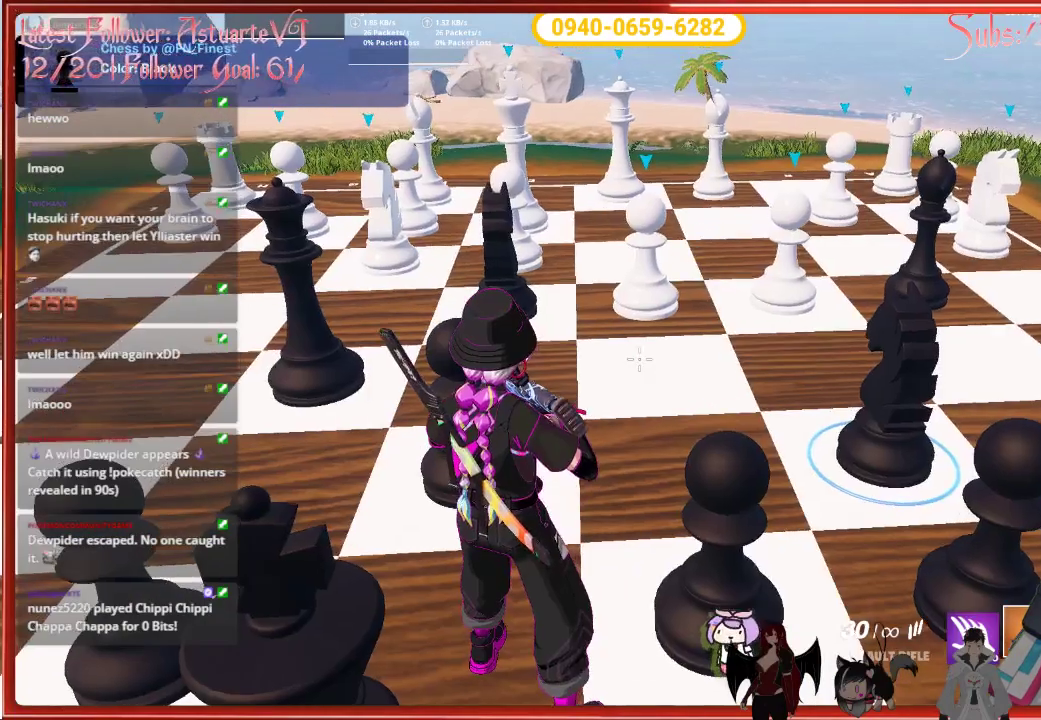
{"buttons": [], "left_stick": "center", "right_stick": "center", "events": [[67, "right_stick", "up-left"], [350, "right_stick", "center"]]}
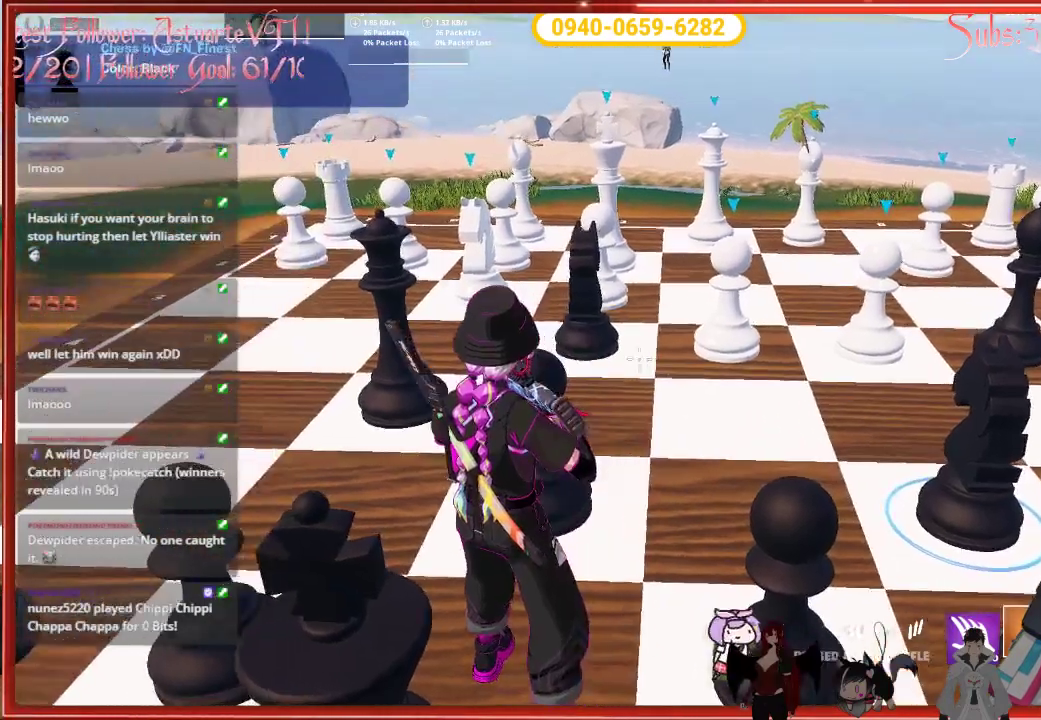
{"buttons": [], "left_stick": "center", "right_stick": "center", "events": [[167, "X", "down"], [300, "X", "up"]]}
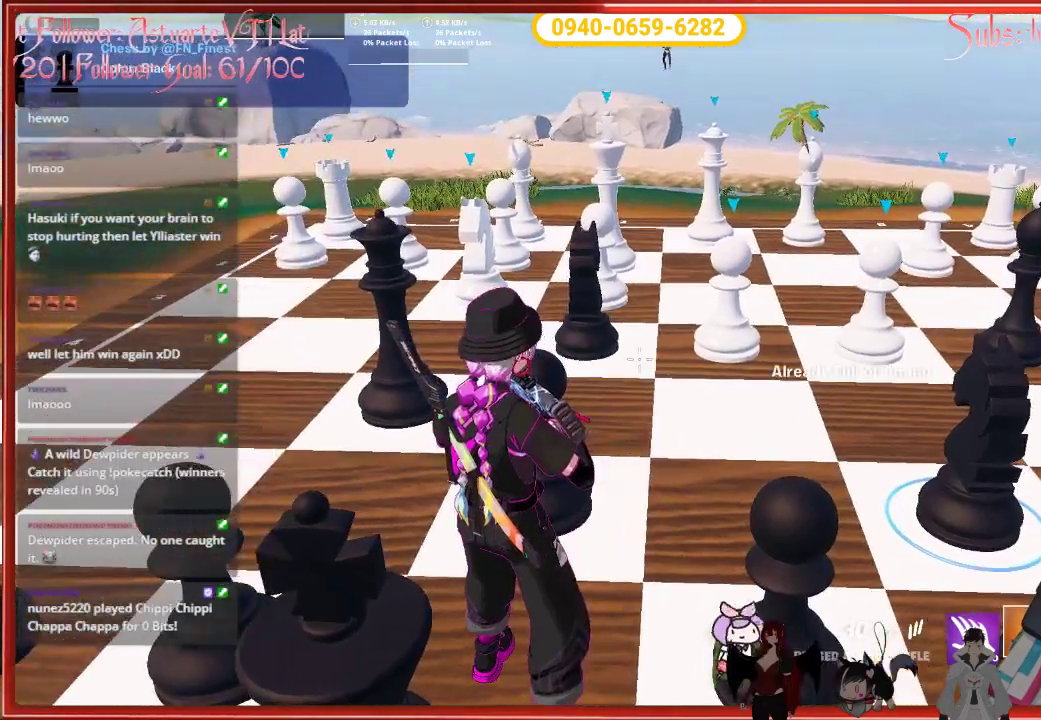
{"buttons": [], "left_stick": "center", "right_stick": "center", "events": []}
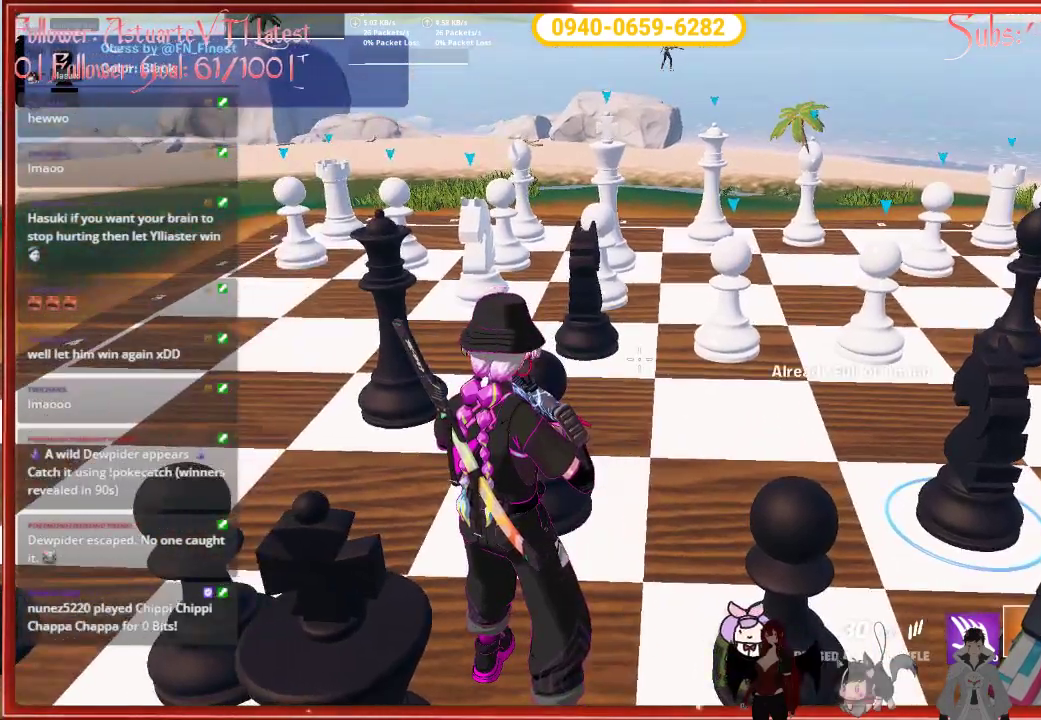
{"buttons": [], "left_stick": "center", "right_stick": "center", "events": []}
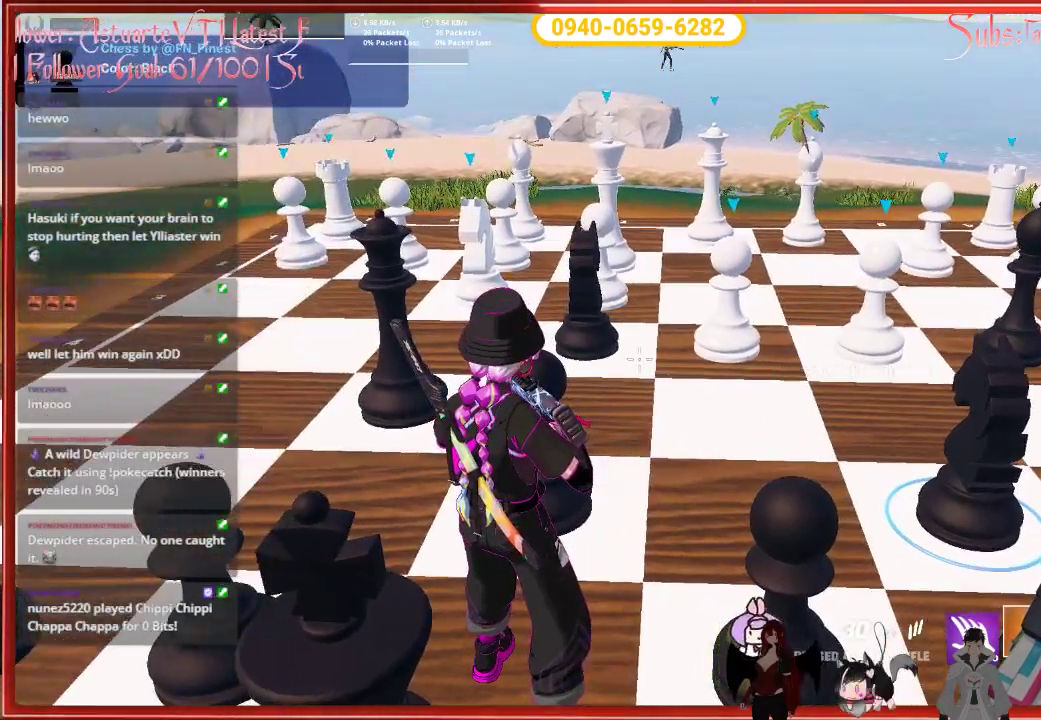
{"buttons": [], "left_stick": "center", "right_stick": "center", "events": []}
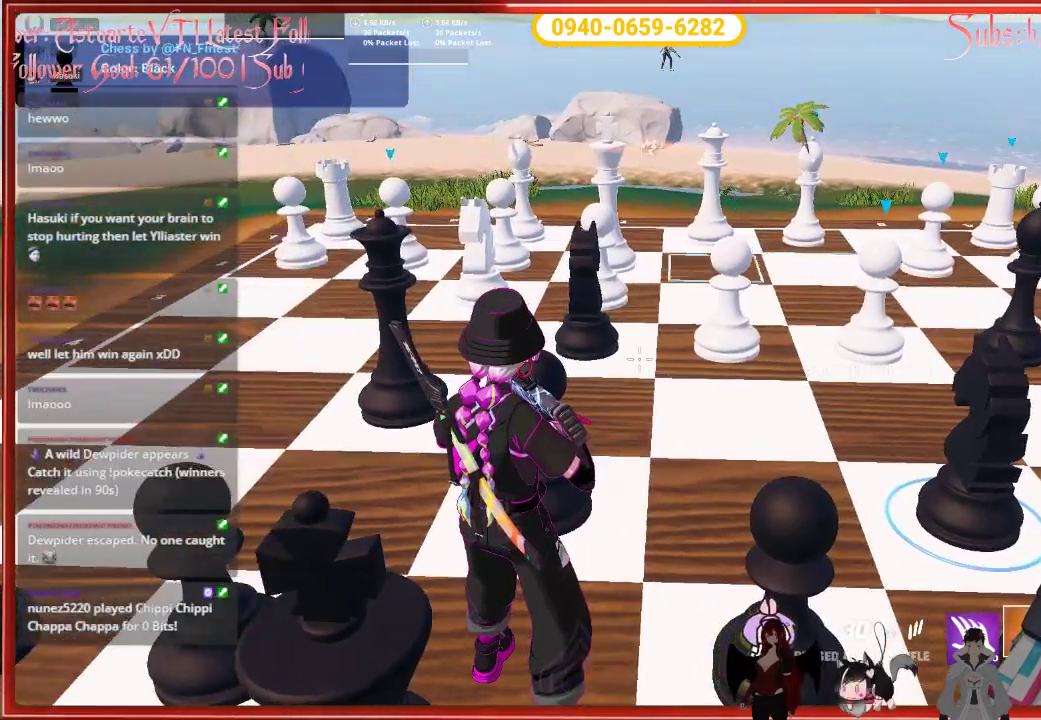
{"buttons": [], "left_stick": "center", "right_stick": "center", "events": []}
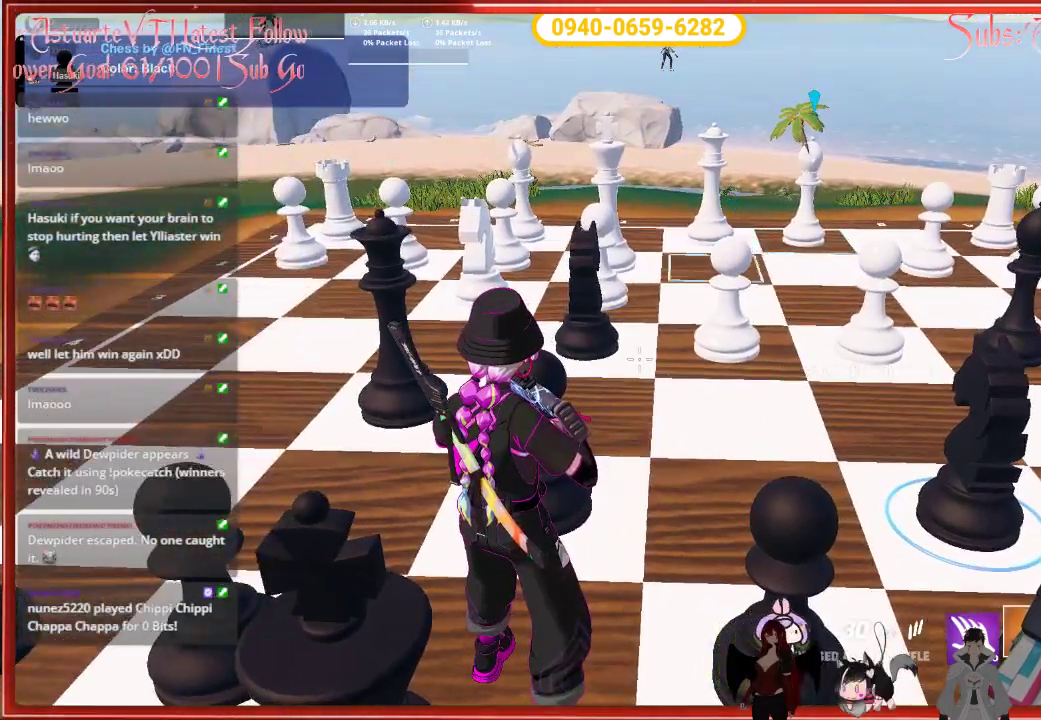
{"buttons": [], "left_stick": "center", "right_stick": "center", "events": []}
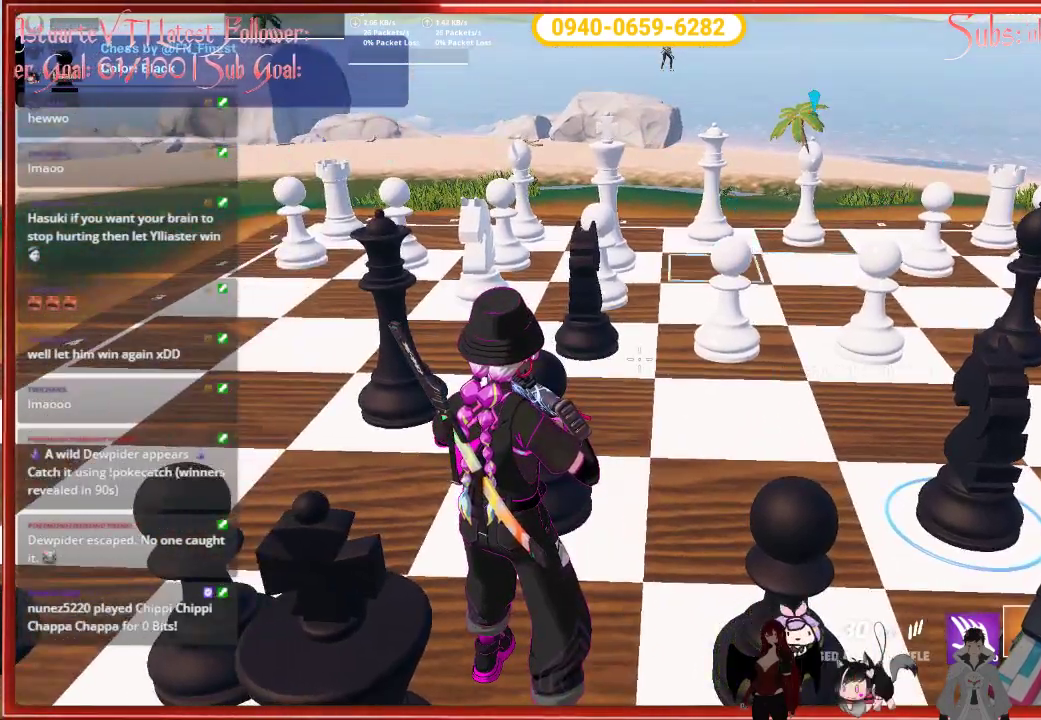
{"buttons": [], "left_stick": "center", "right_stick": "center", "events": []}
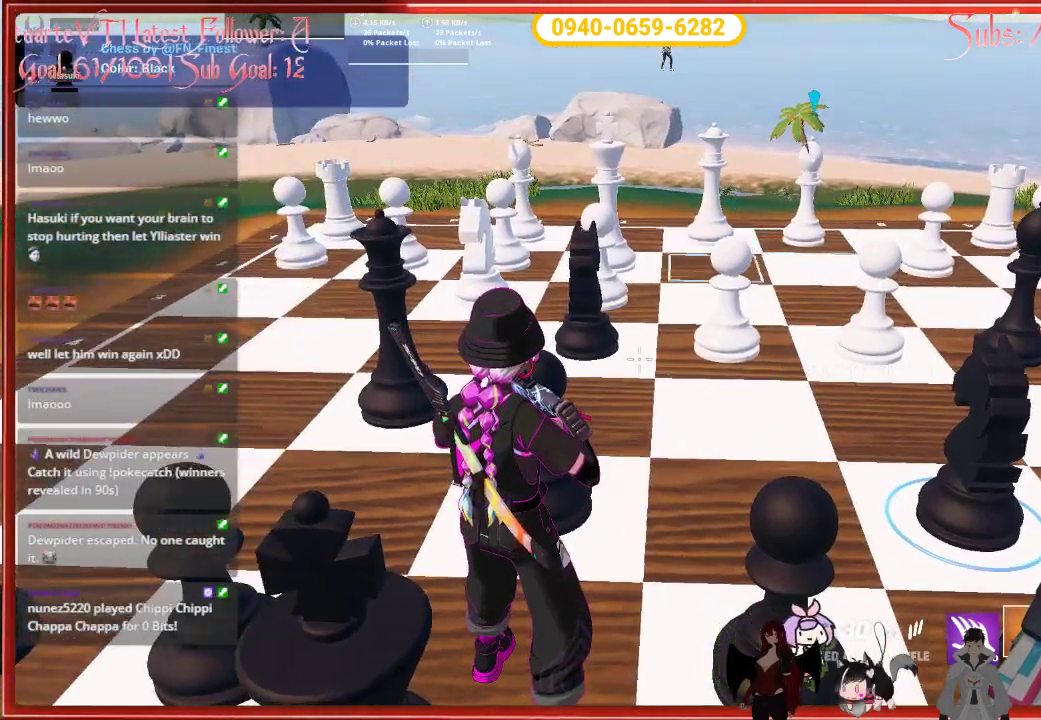
{"buttons": [], "left_stick": "center", "right_stick": "center", "events": []}
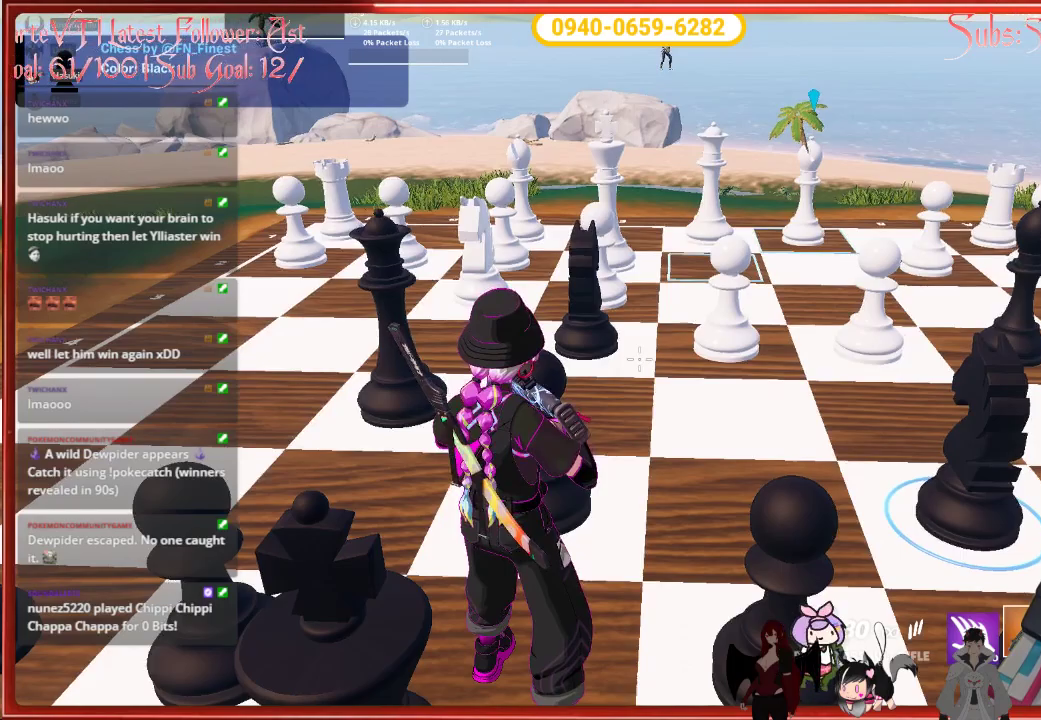
{"buttons": [], "left_stick": "center", "right_stick": "center", "events": []}
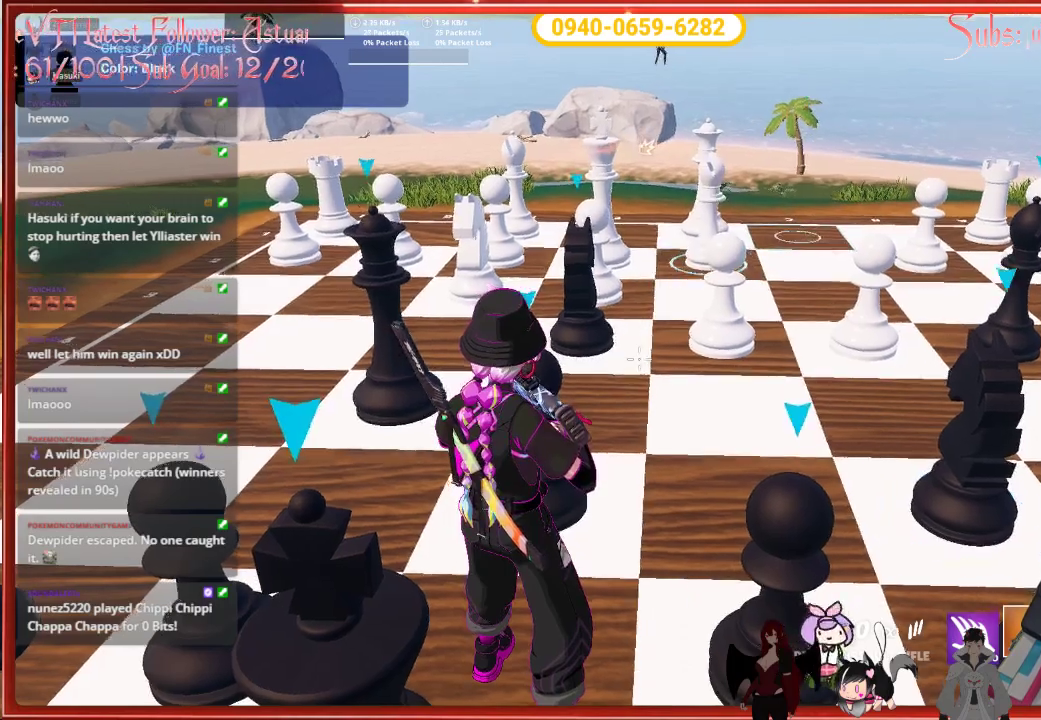
{"buttons": [], "left_stick": "center", "right_stick": "center", "events": []}
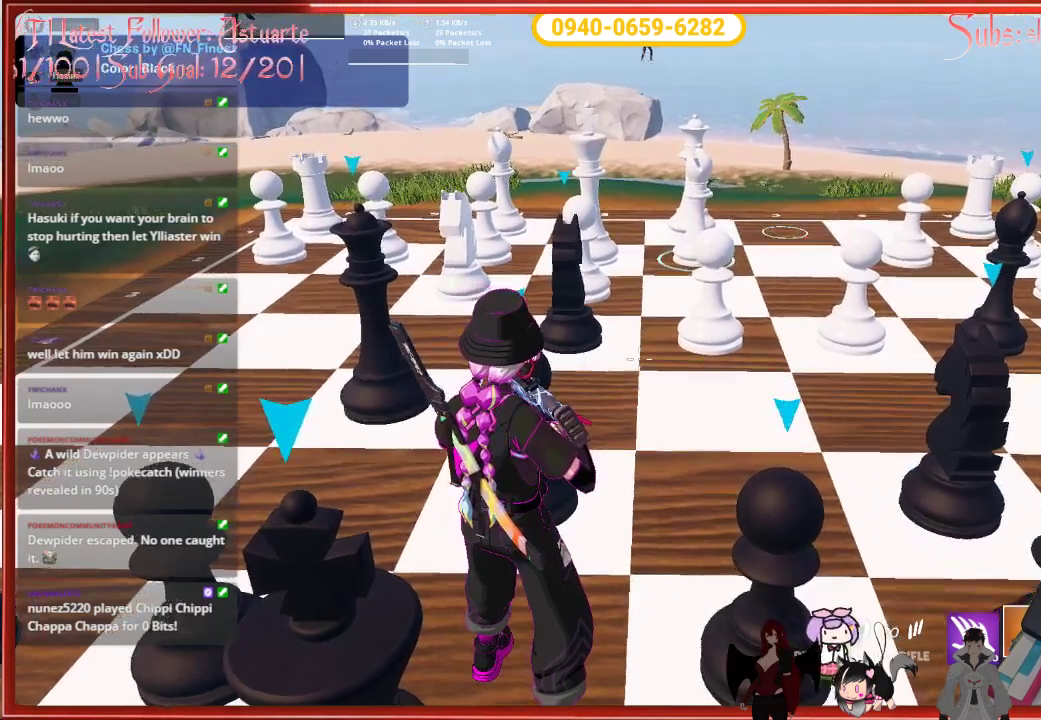
{"buttons": ["L2"], "left_stick": "center", "right_stick": "up-right", "events": [[17, "right_stick", "right"], [400, "L2", "down"], [417, "right_stick", "up-right"]]}
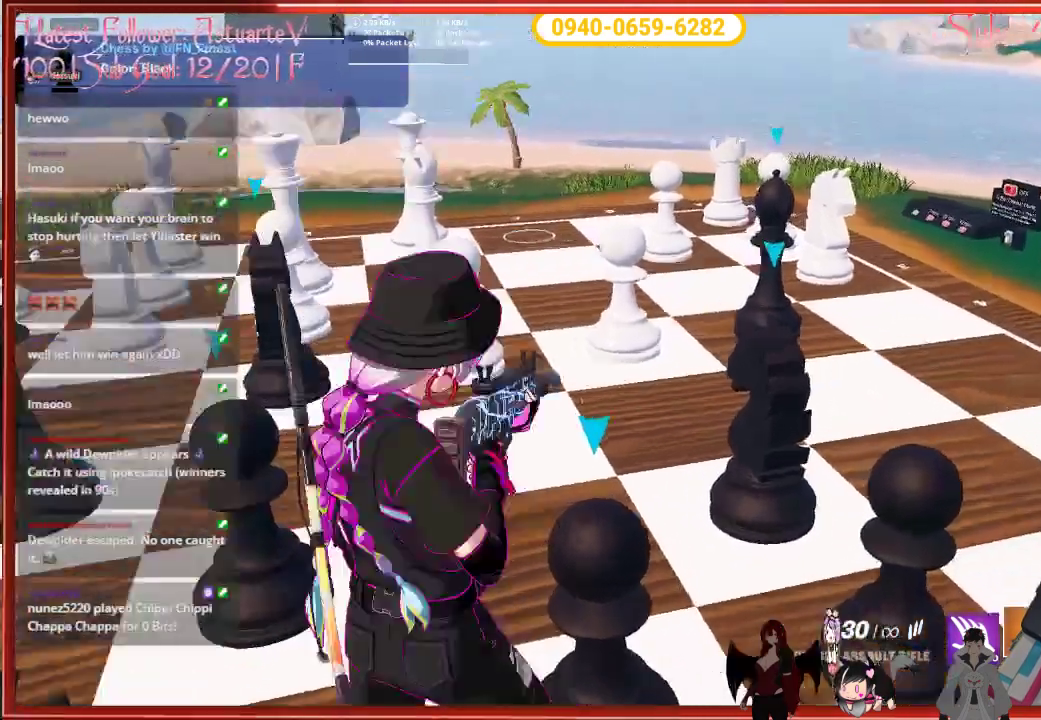
{"buttons": ["L2"], "left_stick": "center", "right_stick": "center", "events": [[350, "right_stick", "center"]]}
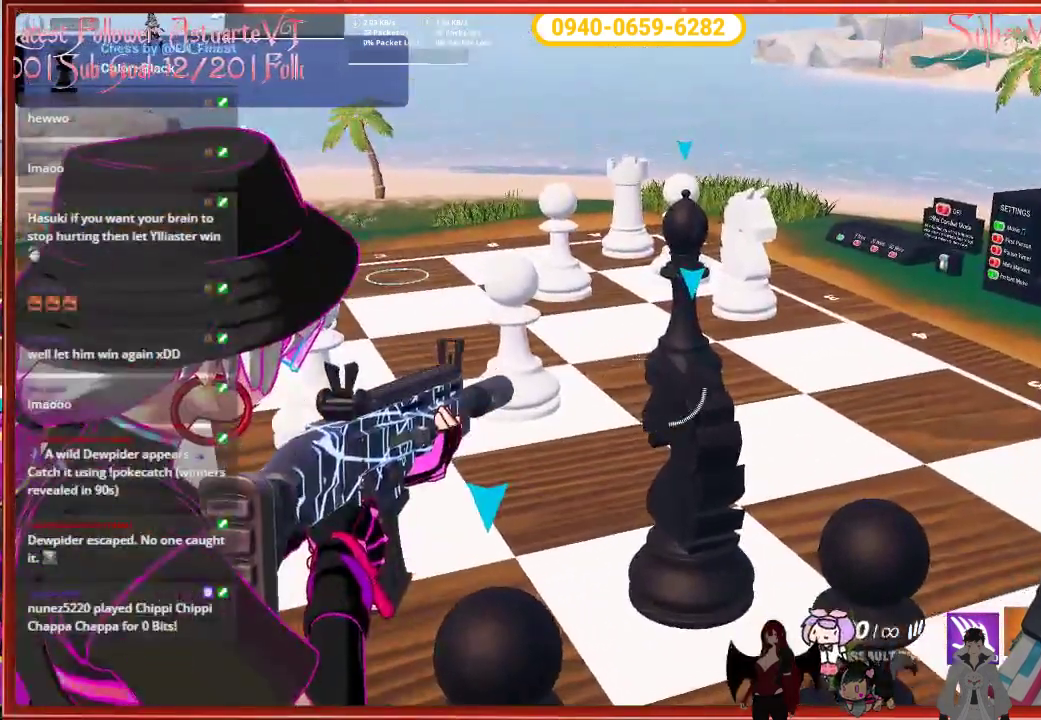
{"buttons": ["L2"], "left_stick": "center", "right_stick": "center", "events": [[133, "right_stick", "down"], [333, "R2", "down"], [333, "right_stick", "center"], [467, "R2", "up"]]}
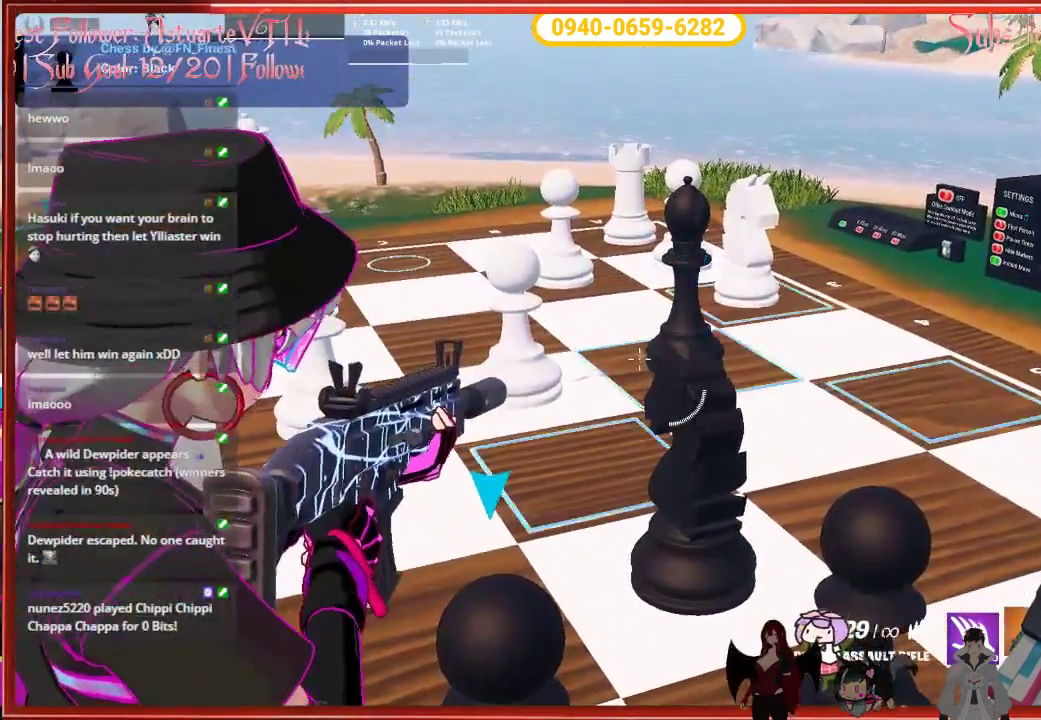
{"buttons": ["L2"], "left_stick": "center", "right_stick": "left", "events": [[83, "right_stick", "left"]]}
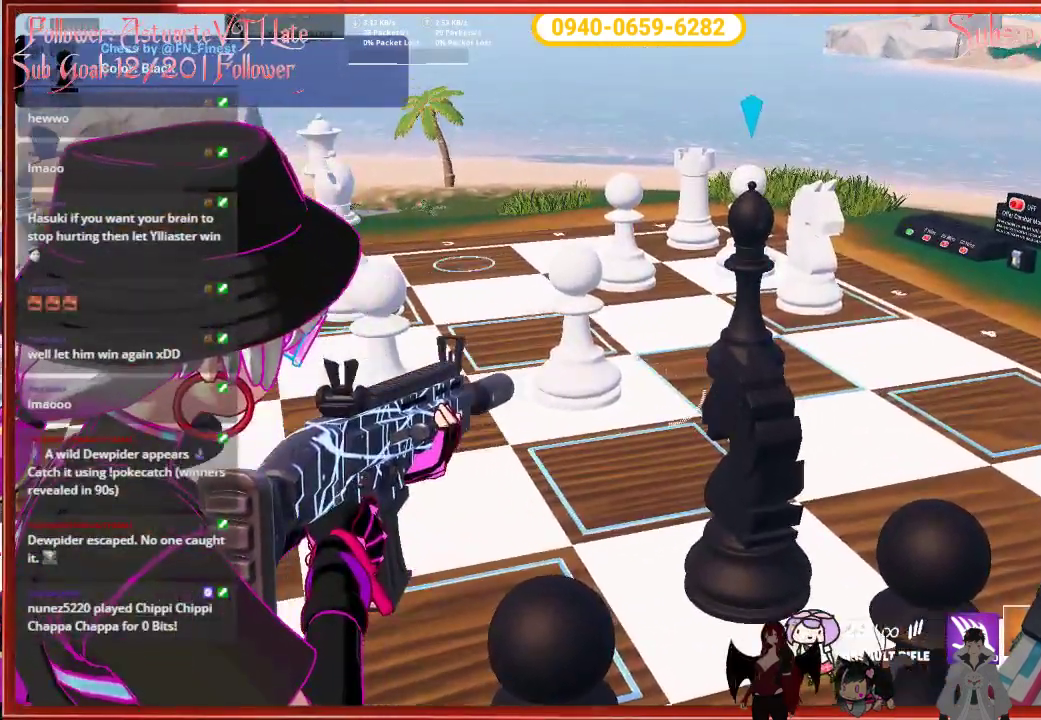
{"buttons": ["L2"], "left_stick": "center", "right_stick": "left", "events": []}
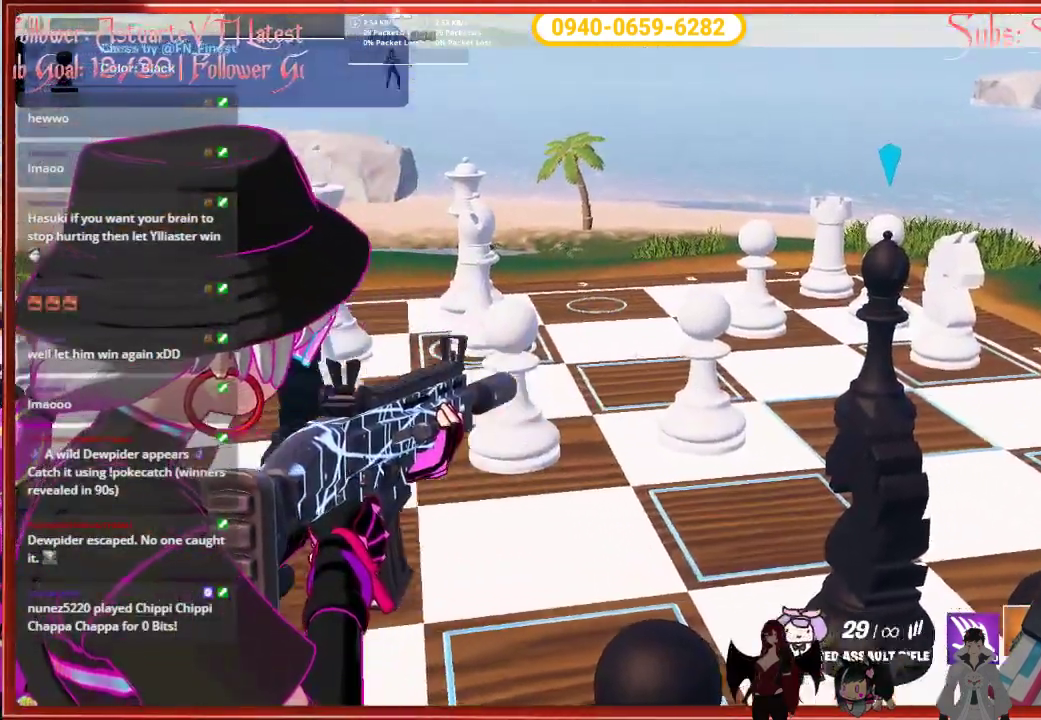
{"buttons": ["L2"], "left_stick": "center", "right_stick": "left", "events": []}
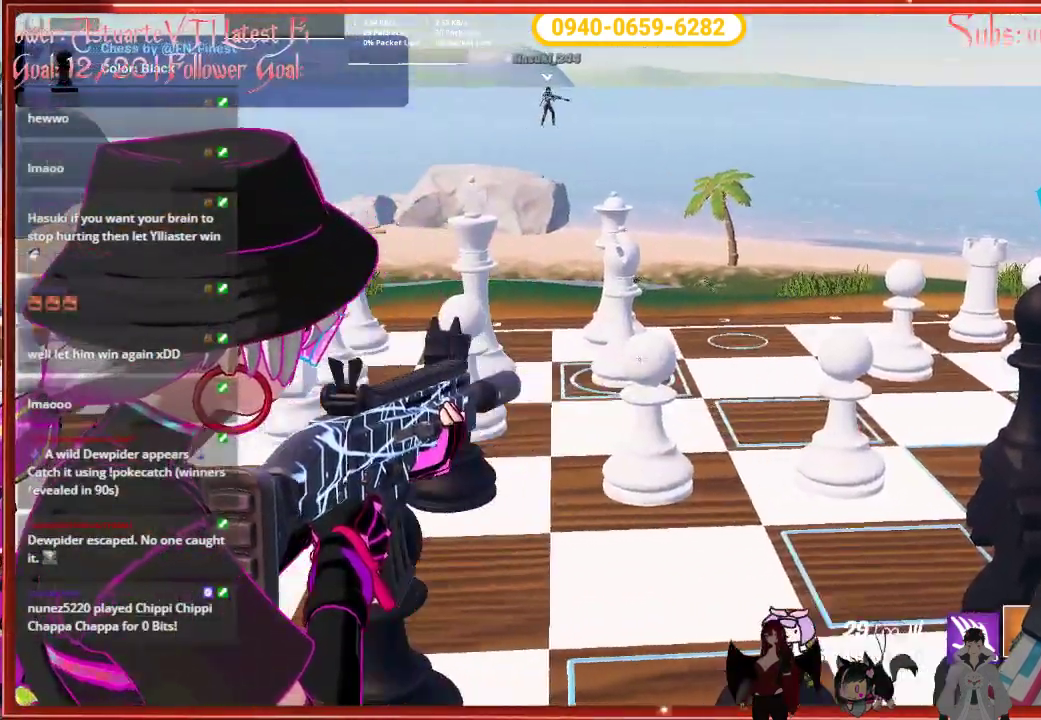
{"buttons": ["L2"], "left_stick": "center", "right_stick": "left", "events": []}
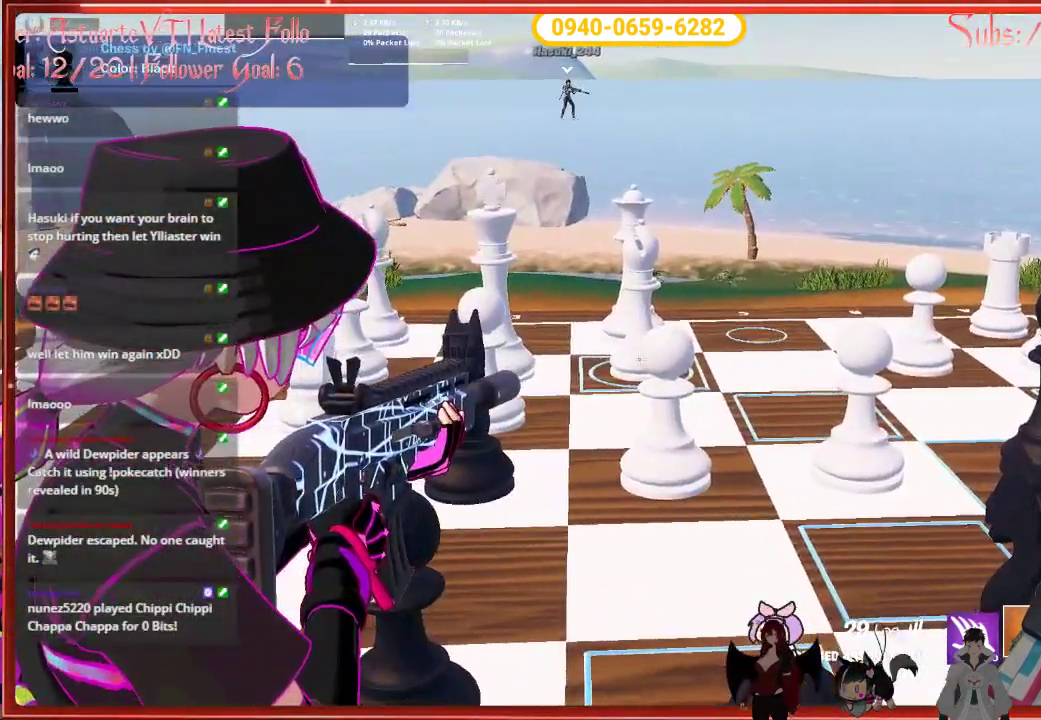
{"buttons": ["L2"], "left_stick": "center", "right_stick": "left", "events": []}
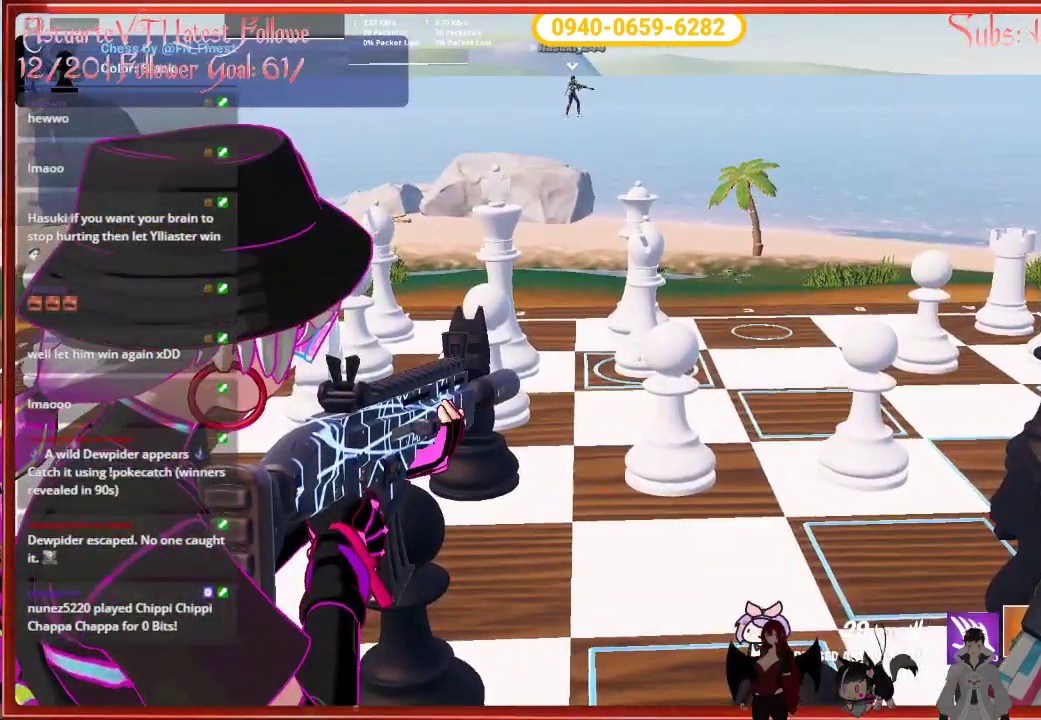
{"buttons": ["L2"], "left_stick": "center", "right_stick": "left", "events": []}
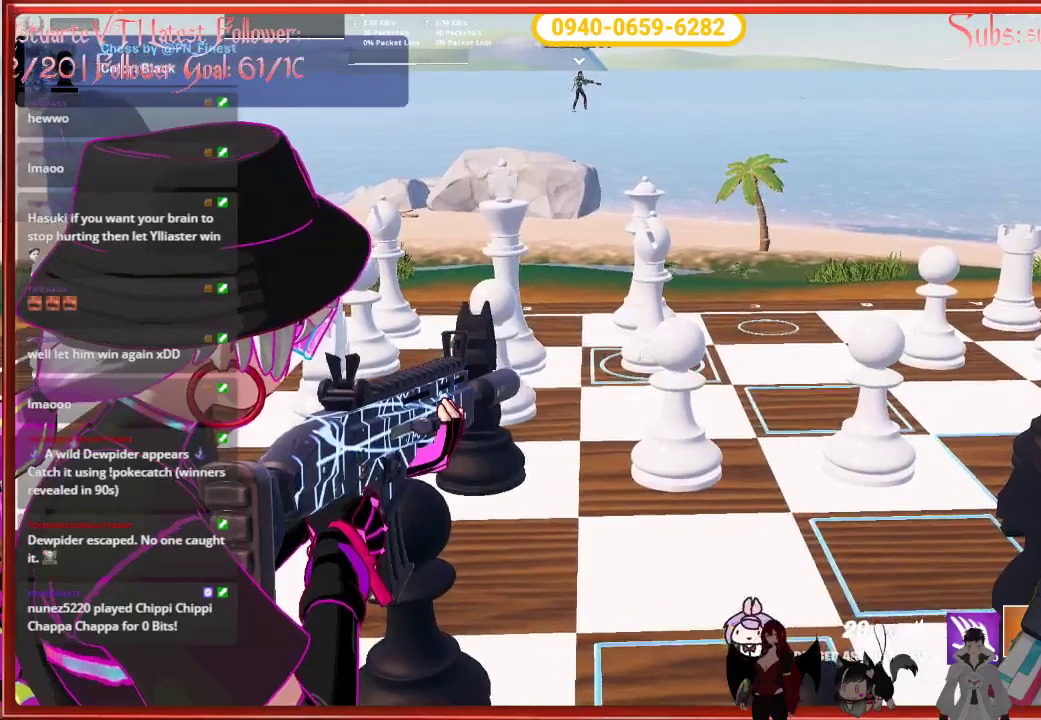
{"buttons": ["L2"], "left_stick": "center", "right_stick": "left", "events": []}
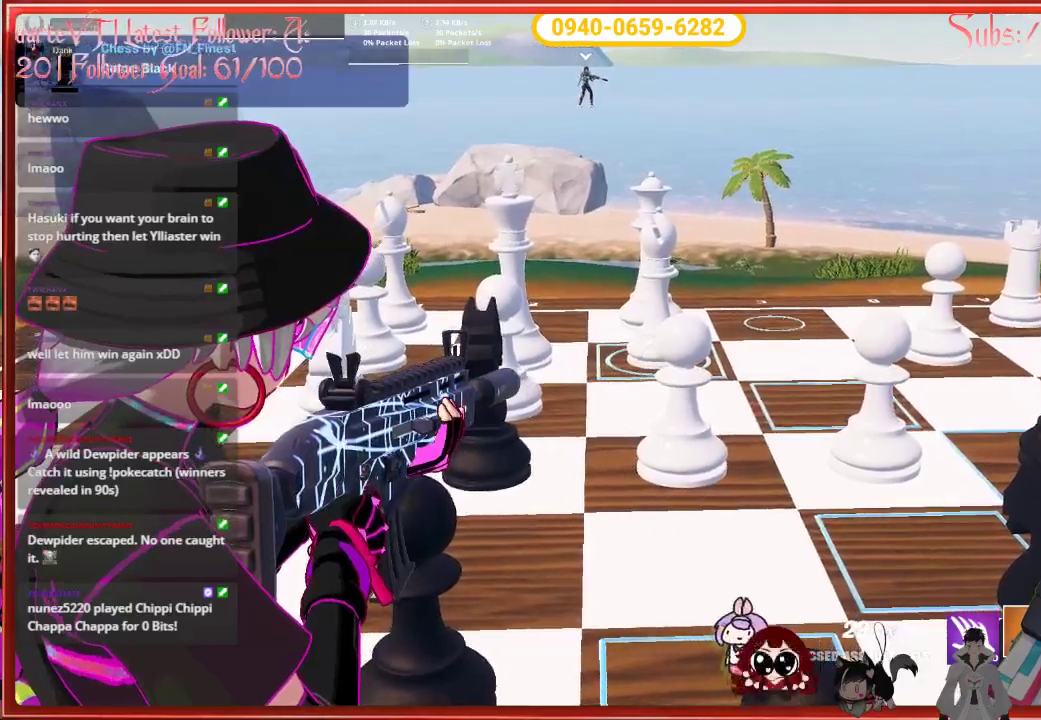
{"buttons": ["L2"], "left_stick": "center", "right_stick": "left", "events": []}
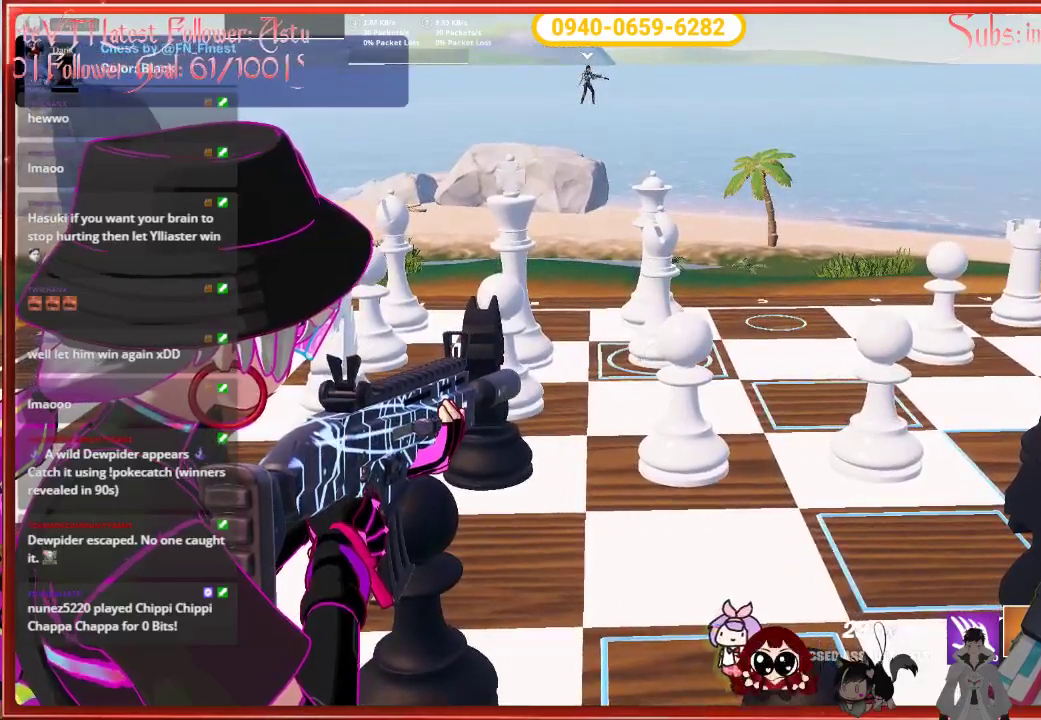
{"buttons": ["L2", "R2"], "left_stick": "center", "right_stick": "center", "events": [[67, "right_stick", "center"], [483, "R2", "down"]]}
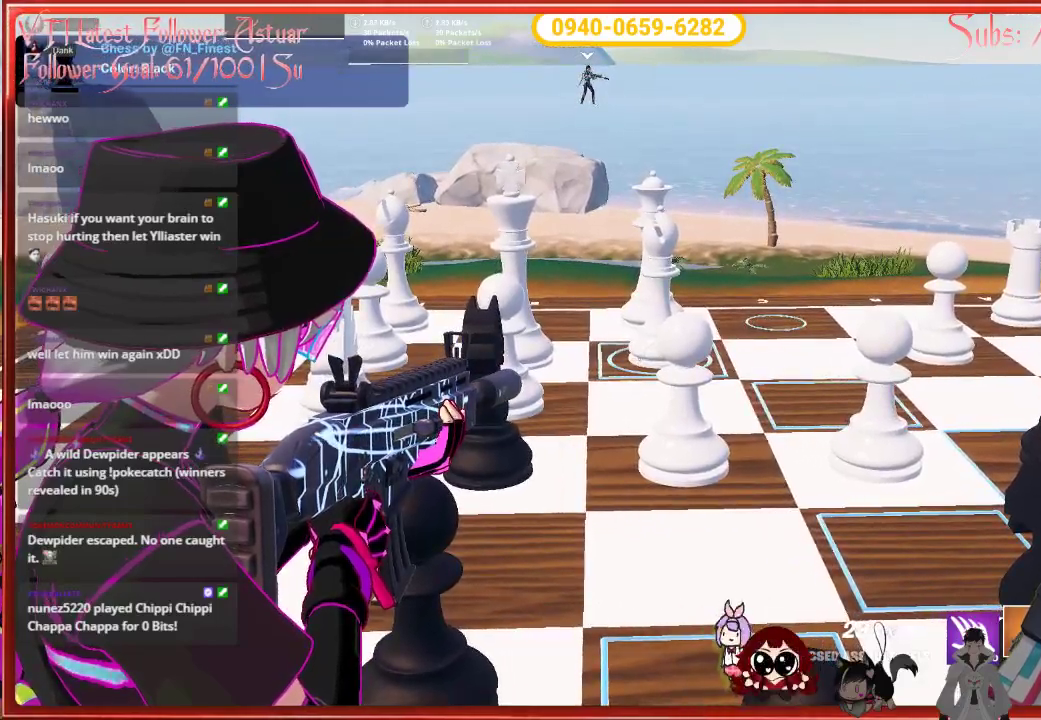
{"buttons": [], "left_stick": "center", "right_stick": "center", "events": [[67, "R2", "up"], [133, "L2", "up"]]}
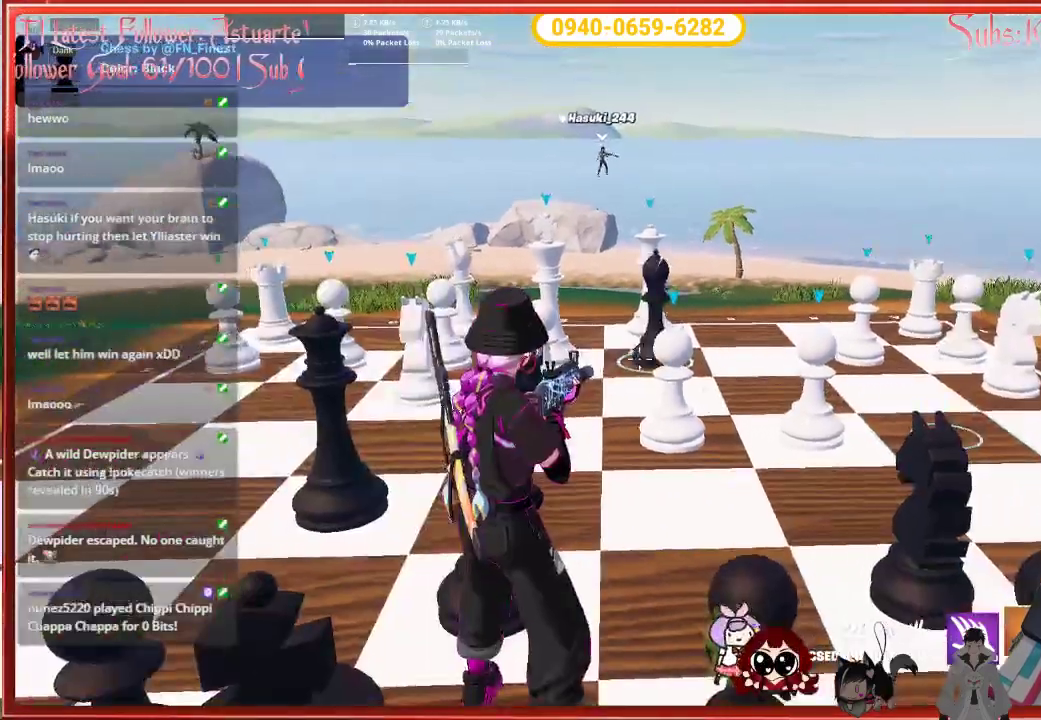
{"buttons": [], "left_stick": "center", "right_stick": "center", "events": [[233, "X", "down"], [350, "X", "up"]]}
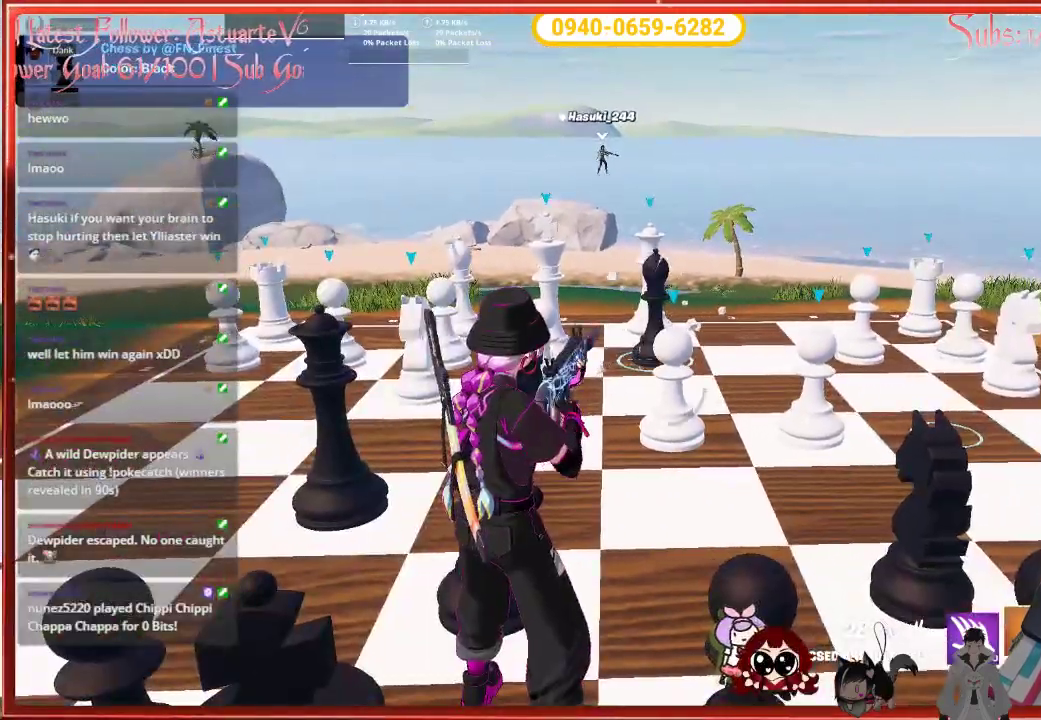
{"buttons": [], "left_stick": "center", "right_stick": "down-left", "events": [[283, "right_stick", "down-left"]]}
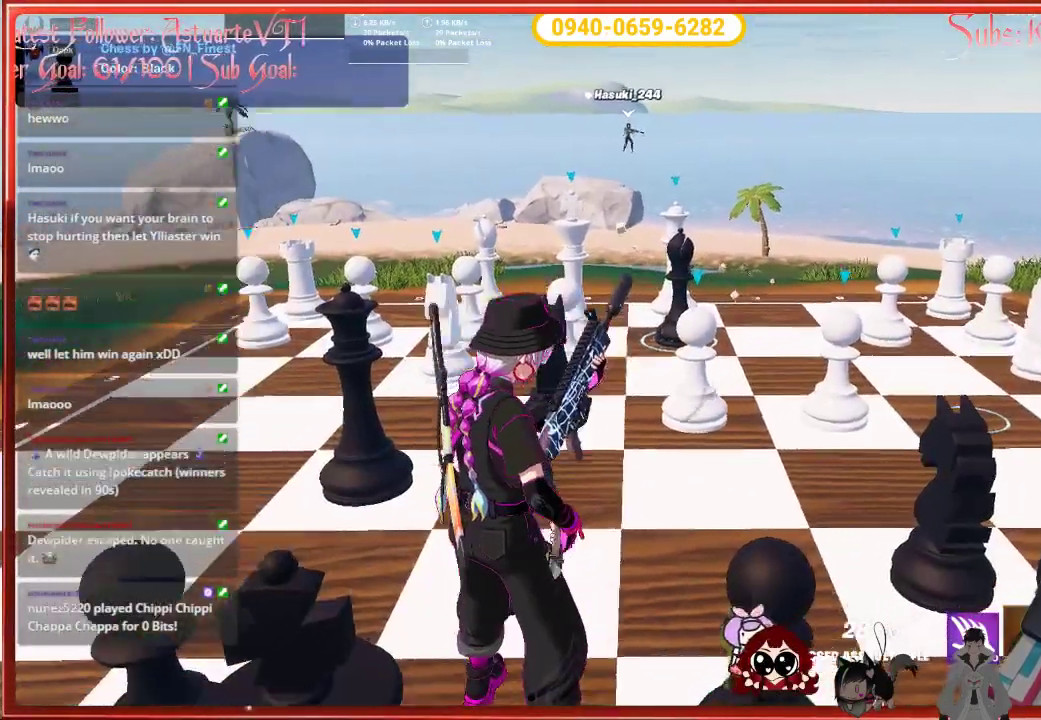
{"buttons": [], "left_stick": "center", "right_stick": "center", "events": [[300, "right_stick", "center"]]}